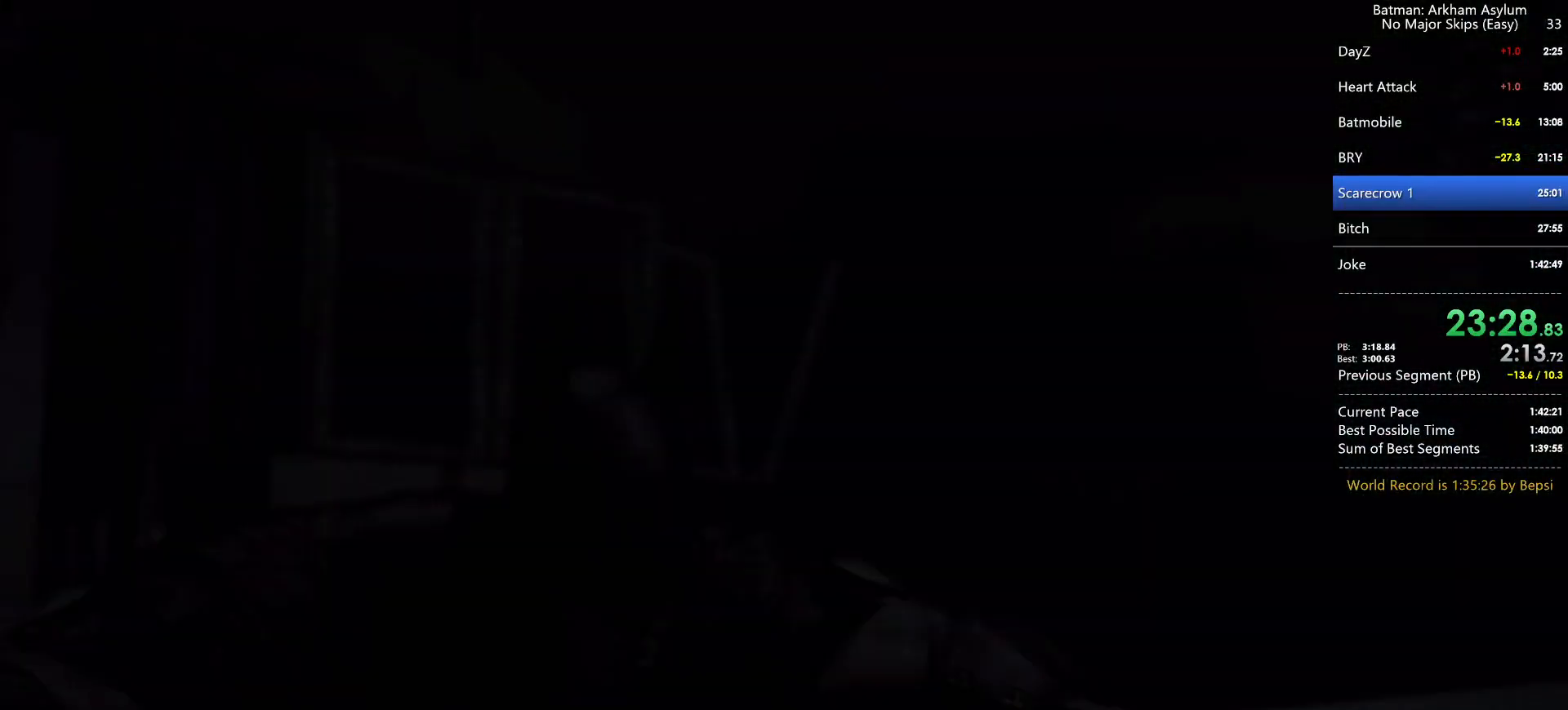
Gameplay with keyboard and mouse; each line is a JSON object with the keys and mouse buttons held at the frame after it. "events" lists presses ("down") and releases ("up") of "1", "2", "3", "4", "5", "a", "alt", "c", "caps_lock", "circle", "cross", "ctrl", "d", "e", "f", "g", "q", "r", "s", "shift", "space", "square", "t", "tab", "triangle", "v", "w", "x", "z", "mouse_left", "mouse_wheel" and "mouse_right" between this image and that frame as [ms after this image, input, new state], when the widget could be followed in between. "mouse_left", "mouse_wheel", "mouse_right" = the "left", "wheel", "right" buttons of the "mouse" list. No other keys are recorded. "wheel" means that the mouse wheel is clicked or scrolled. Key names are as the overlay labels them; some are game actions (e.g. jump) rather than physical keys. Not read: mouse_move.
{"keys": ["circle"], "mouse": [], "events": [[17, "circle", "down"], [67, "circle", "up"], [183, "circle", "down"], [233, "circle", "up"], [317, "circle", "down"], [350, "circle", "up"], [450, "circle", "down"]]}
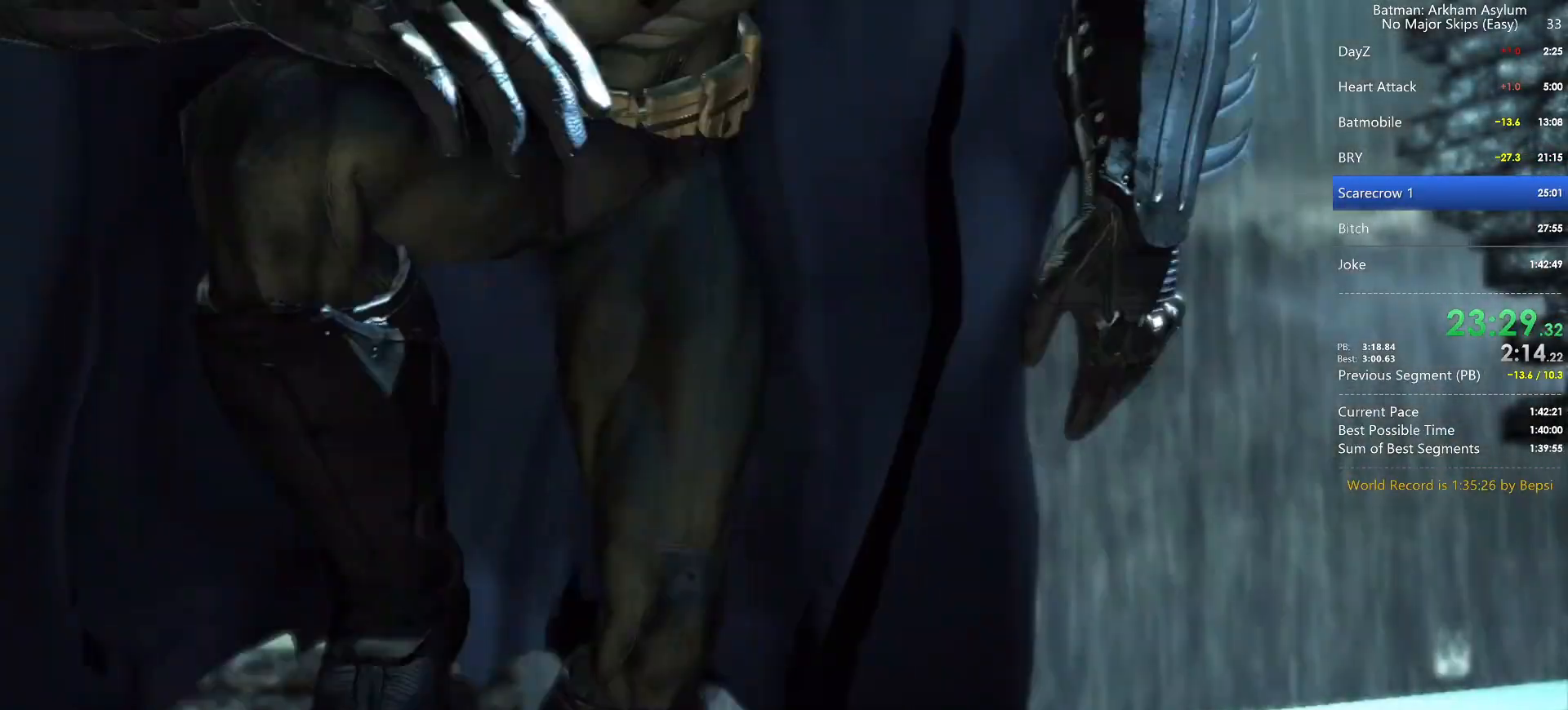
{"keys": ["circle"], "mouse": [], "events": [[17, "circle", "up"], [117, "circle", "down"], [133, "circle", "up"], [233, "circle", "down"], [267, "circle", "up"], [333, "circle", "down"], [417, "circle", "up"], [500, "circle", "down"]]}
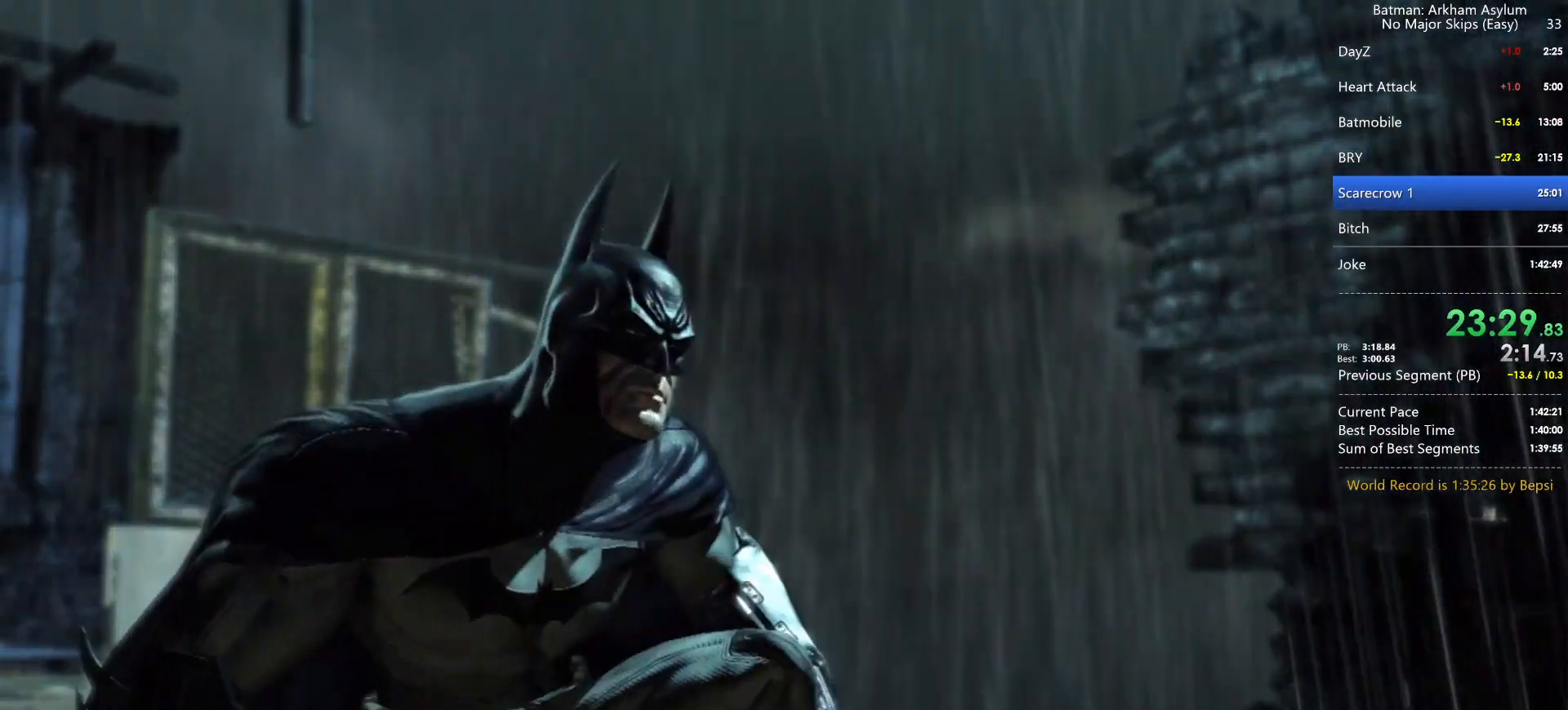
{"keys": [], "mouse": [], "events": [[50, "circle", "up"], [133, "circle", "down"], [167, "circle", "up"], [367, "circle", "down"], [450, "circle", "up"]]}
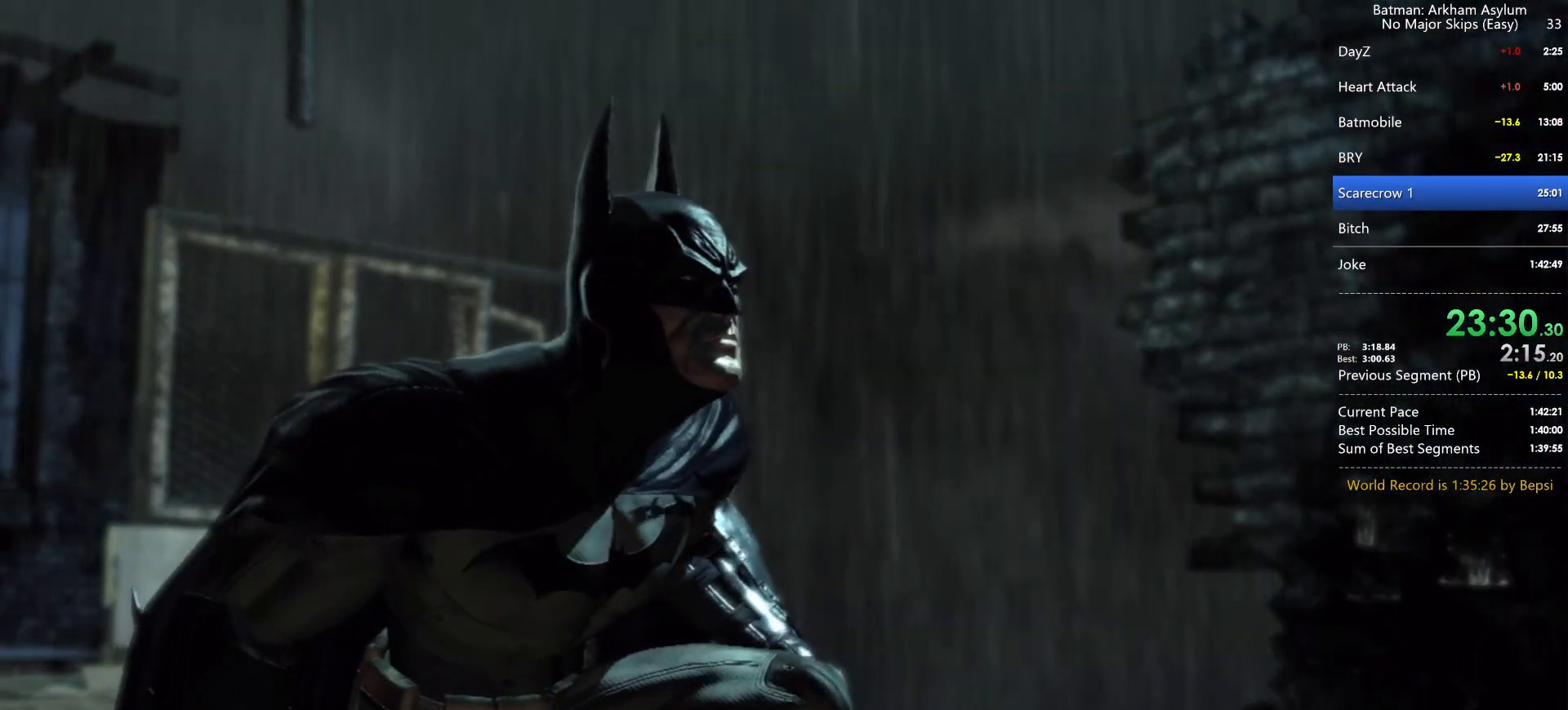
{"keys": [], "mouse": [], "events": [[33, "circle", "down"], [67, "circle", "up"], [267, "circle", "down"], [333, "circle", "up"], [417, "circle", "down"], [500, "circle", "up"]]}
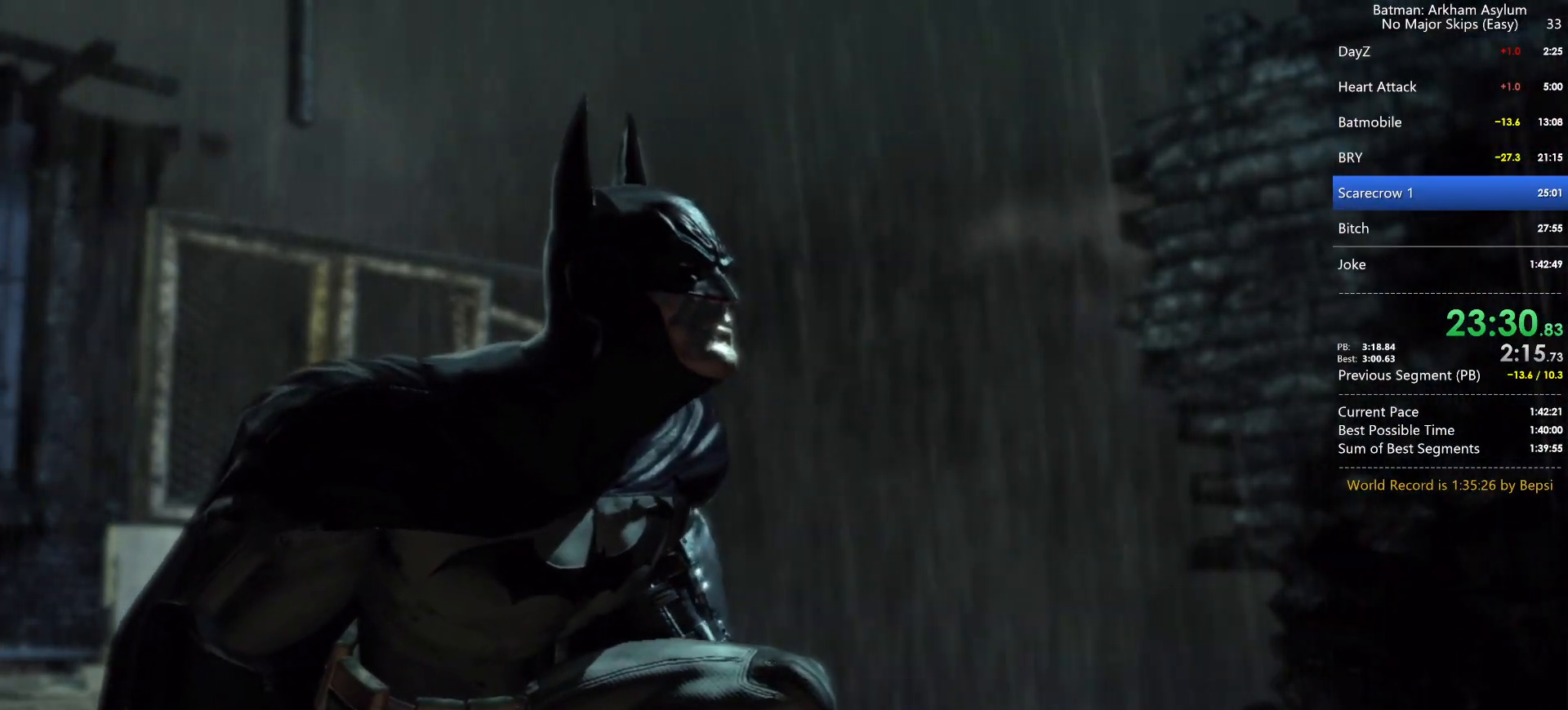
{"keys": [], "mouse": [], "events": [[83, "circle", "down"], [150, "circle", "up"], [200, "circle", "down"], [283, "circle", "up"], [350, "circle", "down"], [433, "circle", "up"]]}
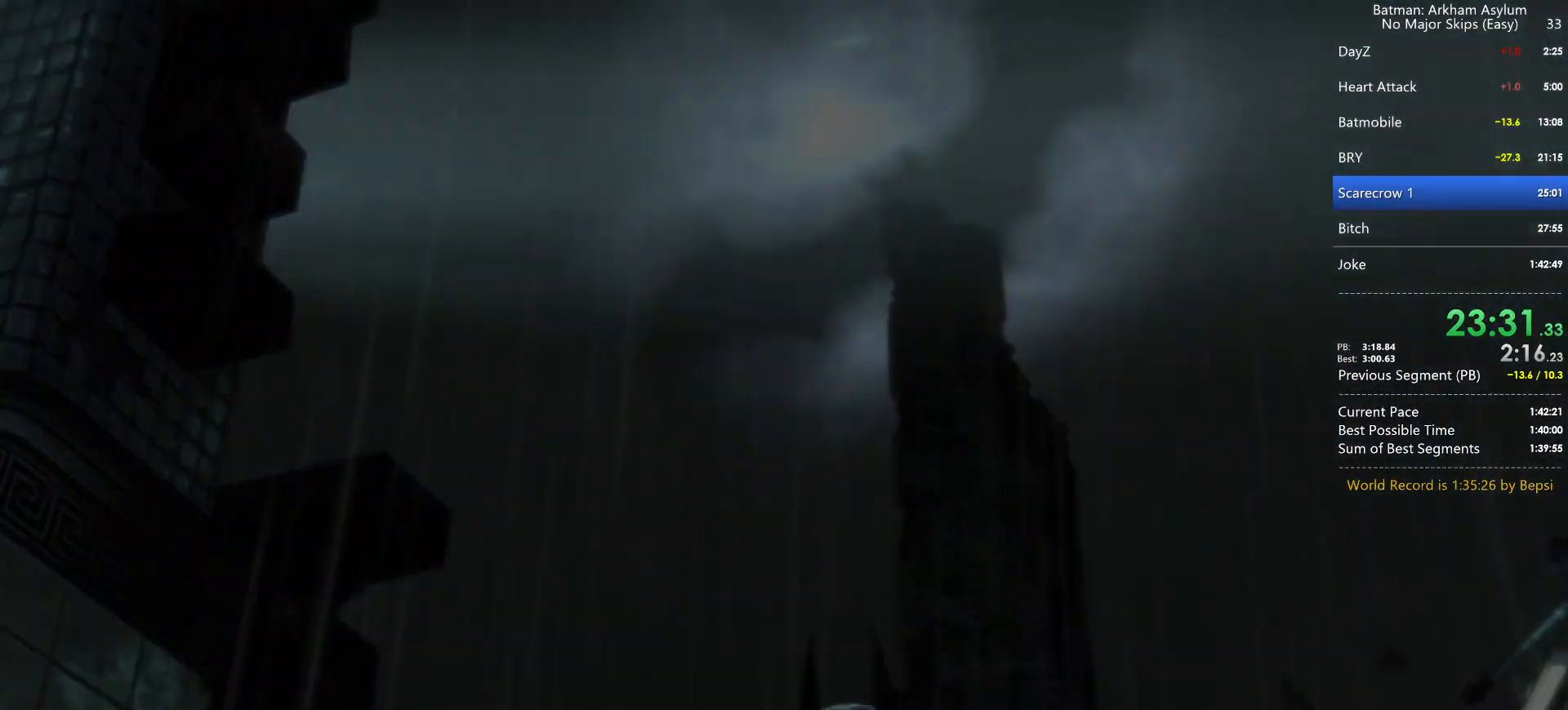
{"keys": ["cross"], "mouse": [], "events": [[33, "cross", "down"]]}
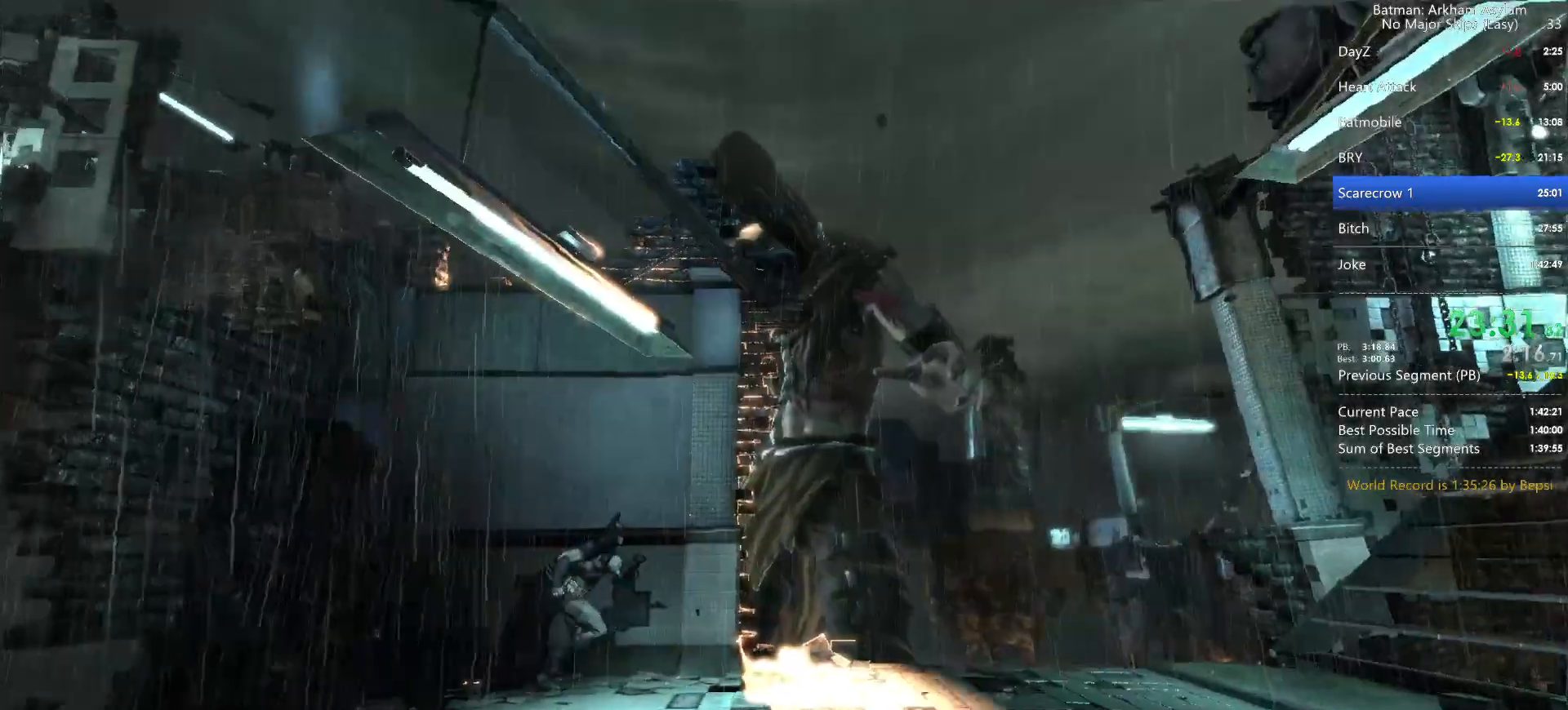
{"keys": ["cross"], "mouse": [], "events": []}
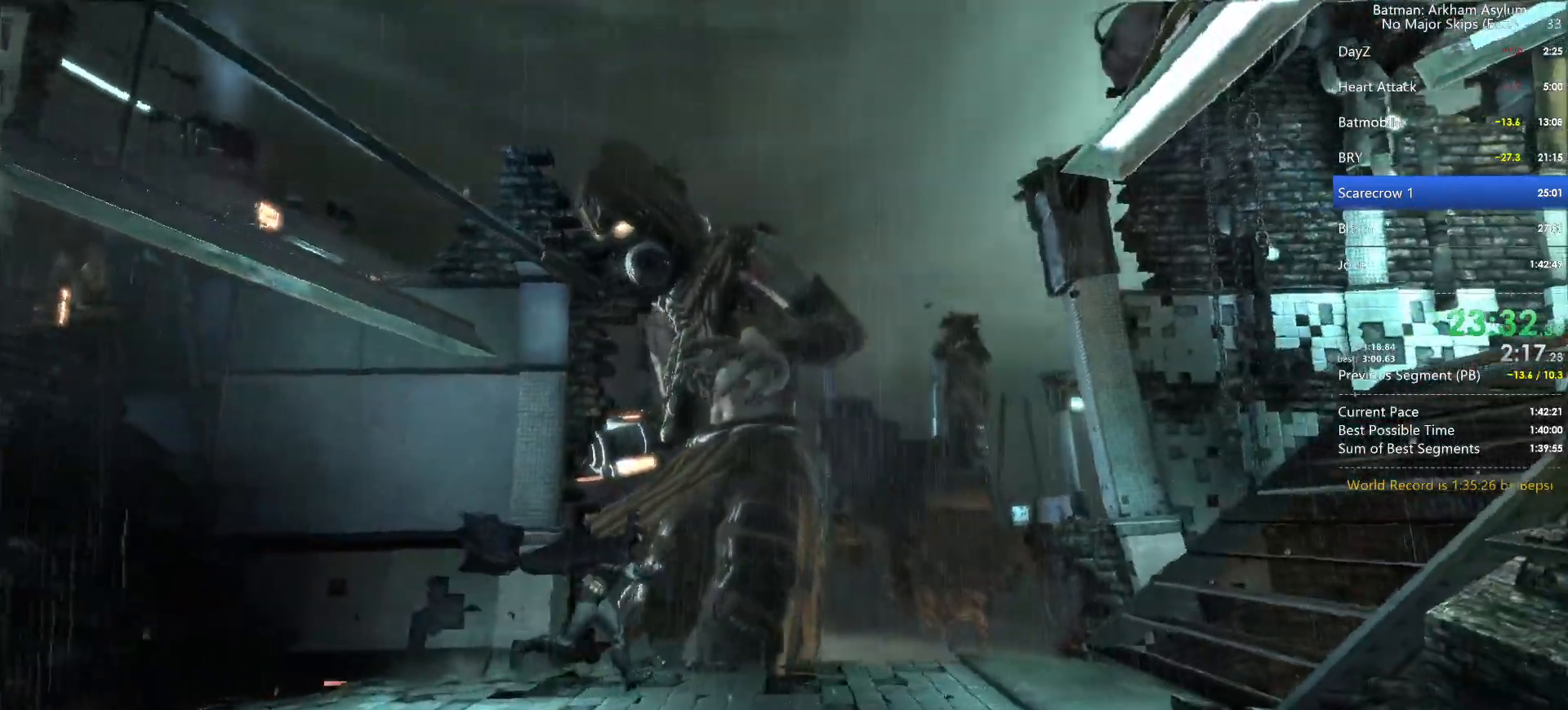
{"keys": ["cross"], "mouse": [], "events": []}
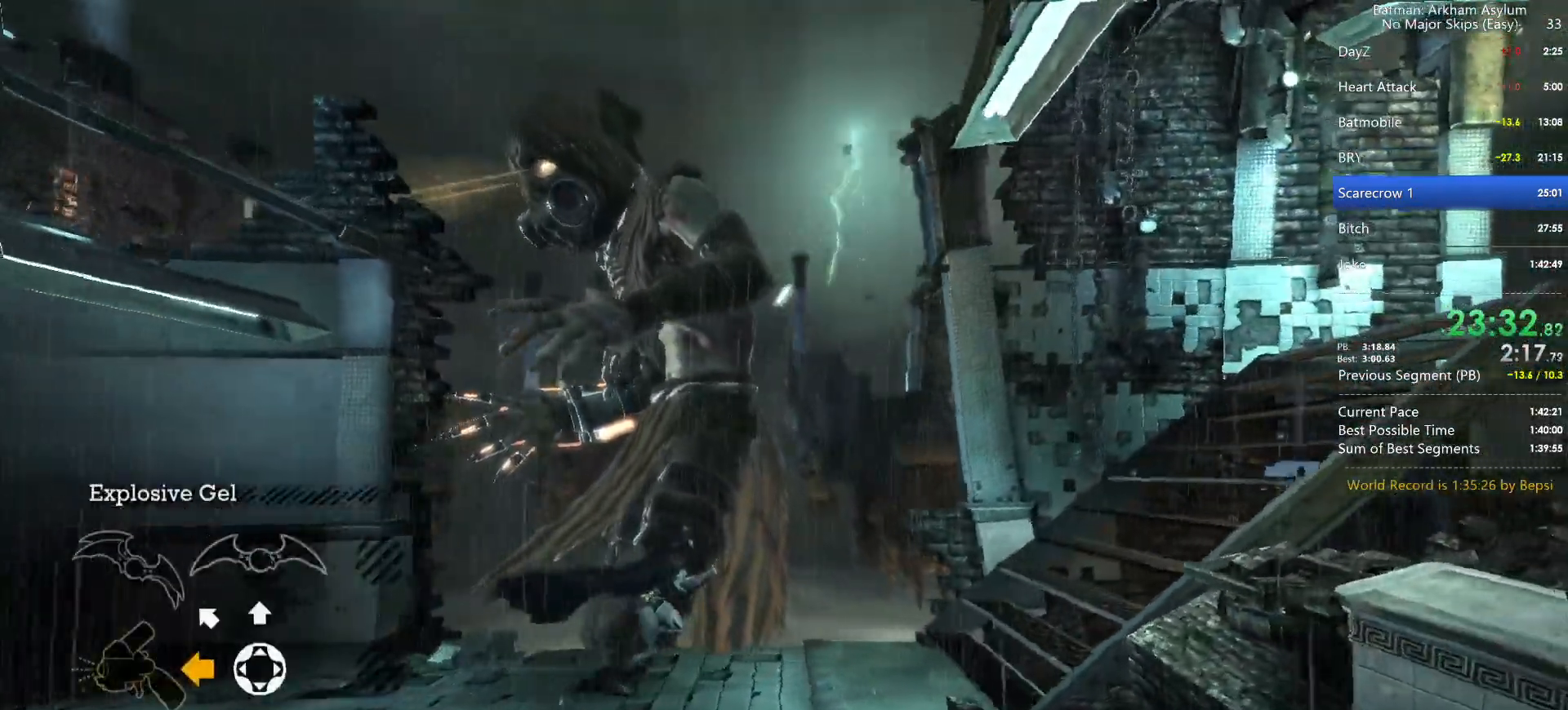
{"keys": ["cross"], "mouse": [], "events": []}
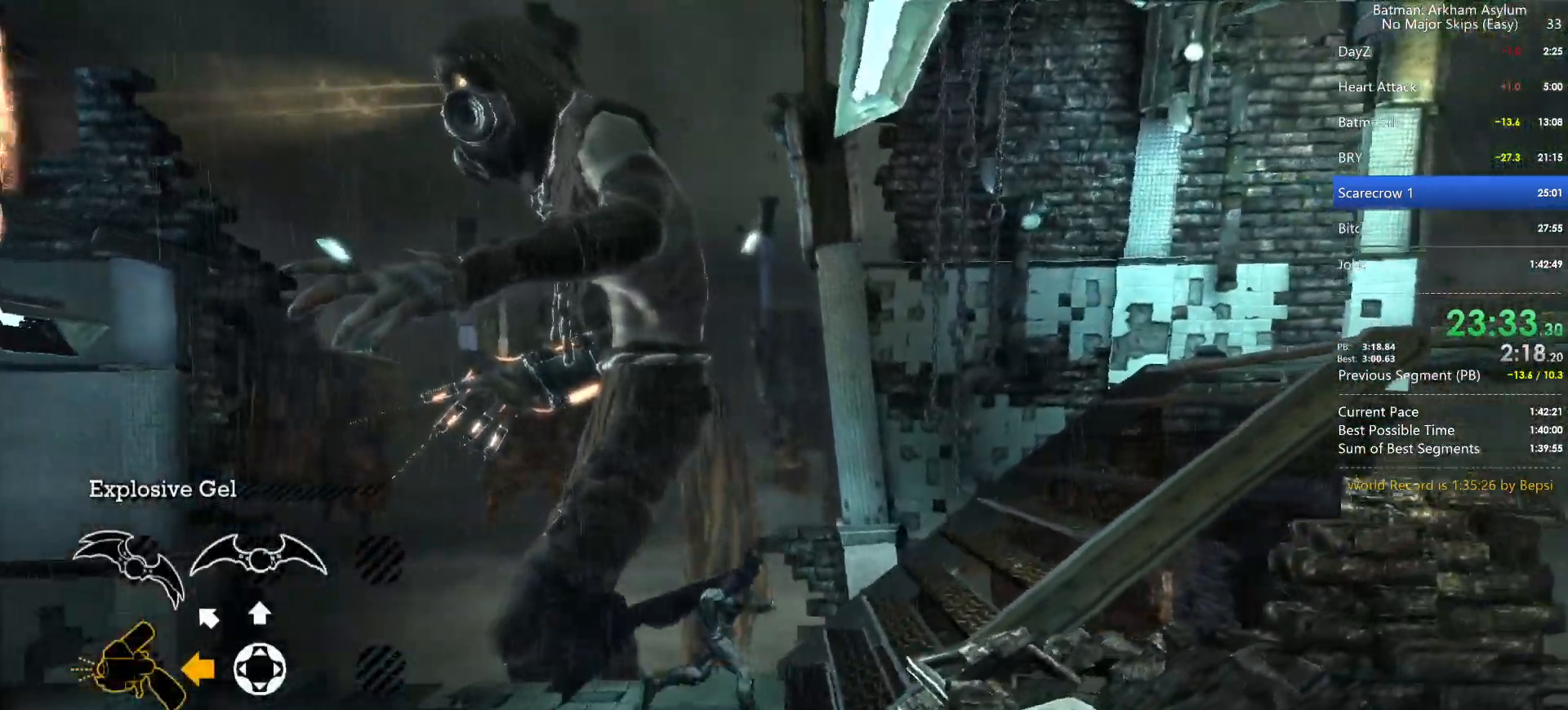
{"keys": ["cross"], "mouse": [], "events": []}
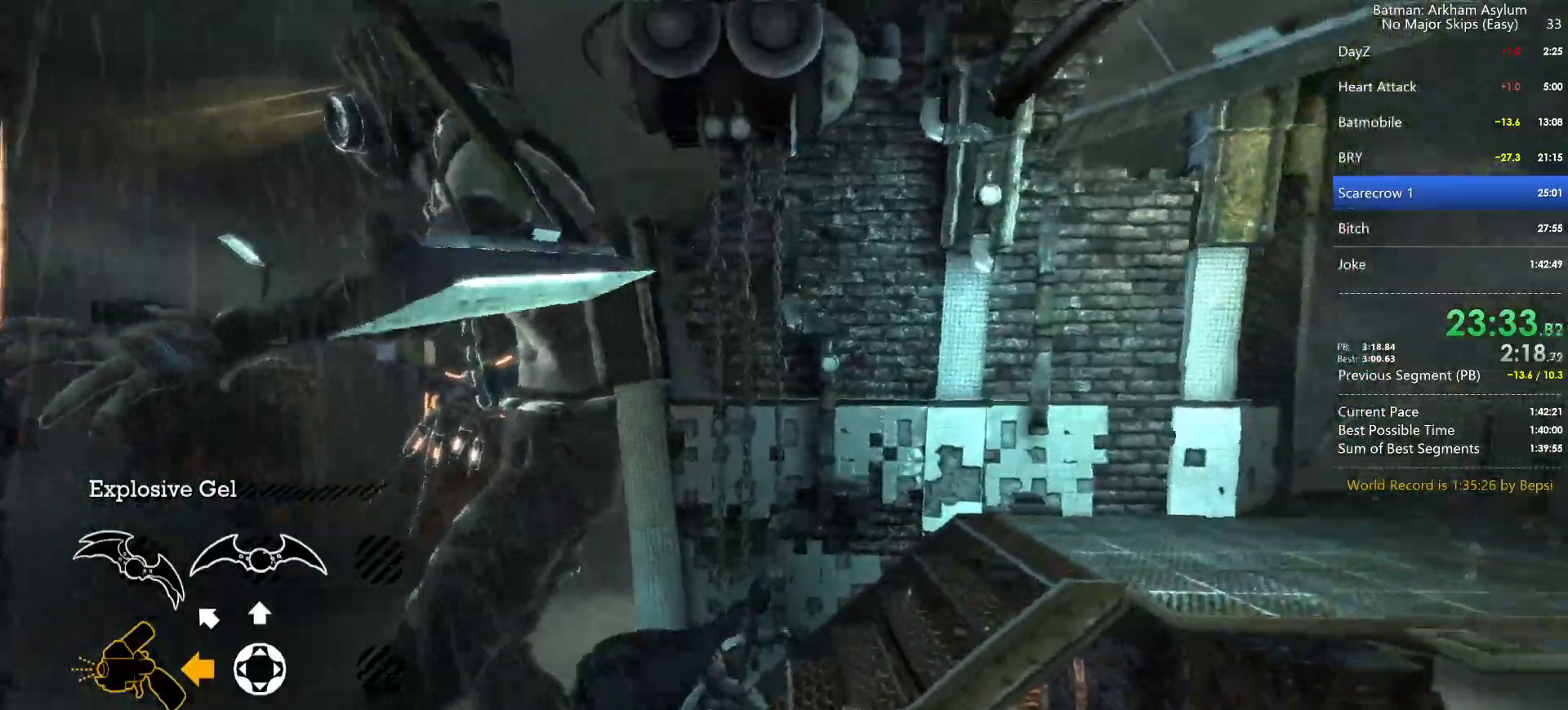
{"keys": ["cross"], "mouse": [], "events": []}
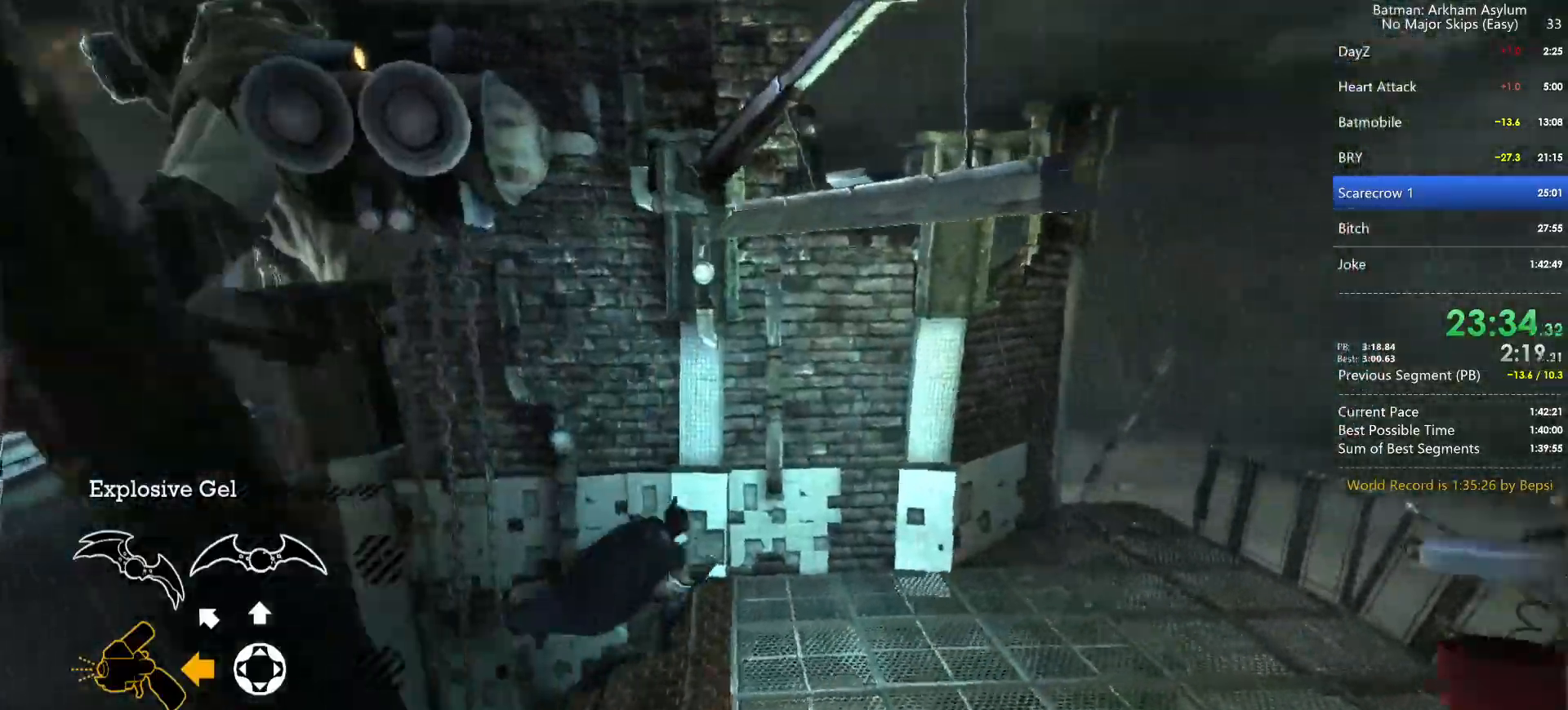
{"keys": ["cross"], "mouse": [], "events": []}
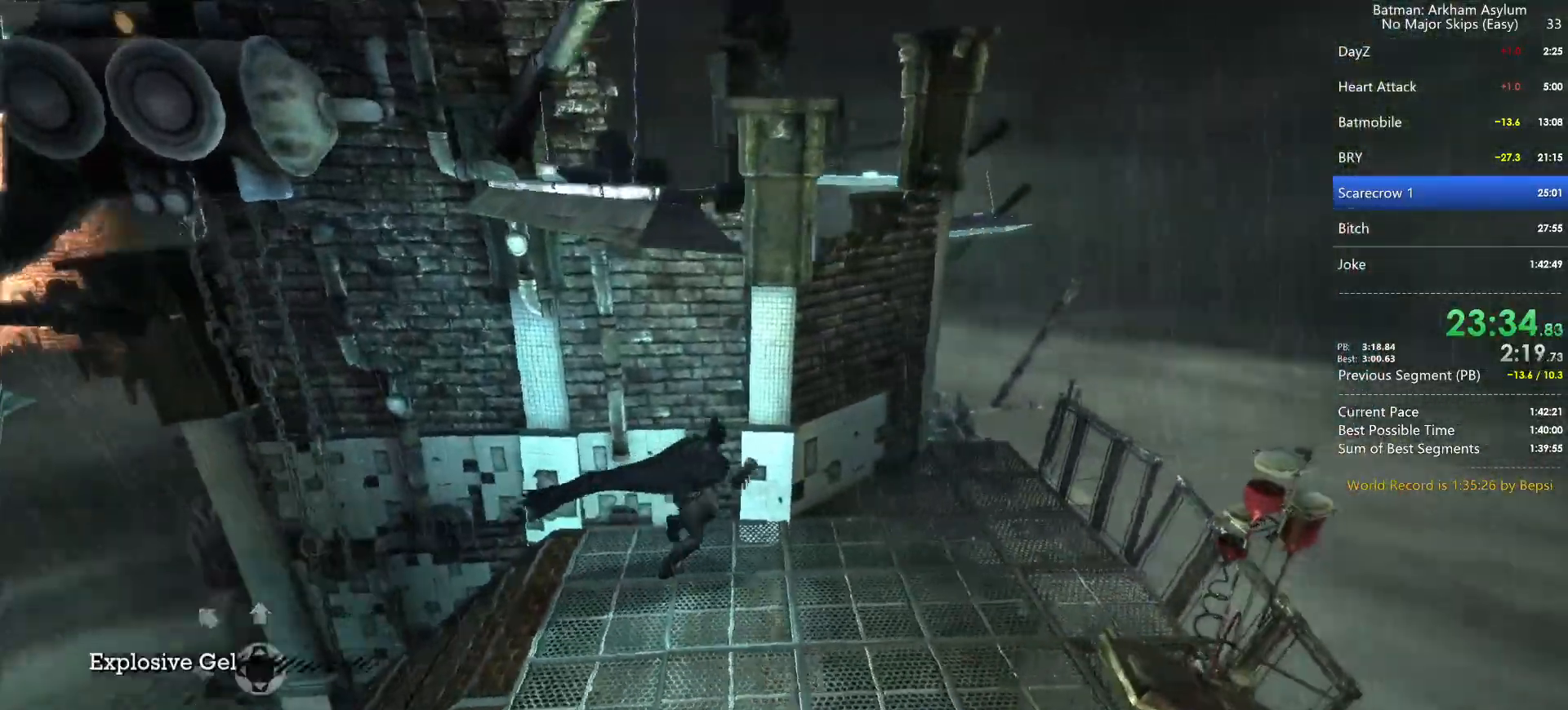
{"keys": ["cross"], "mouse": [], "events": []}
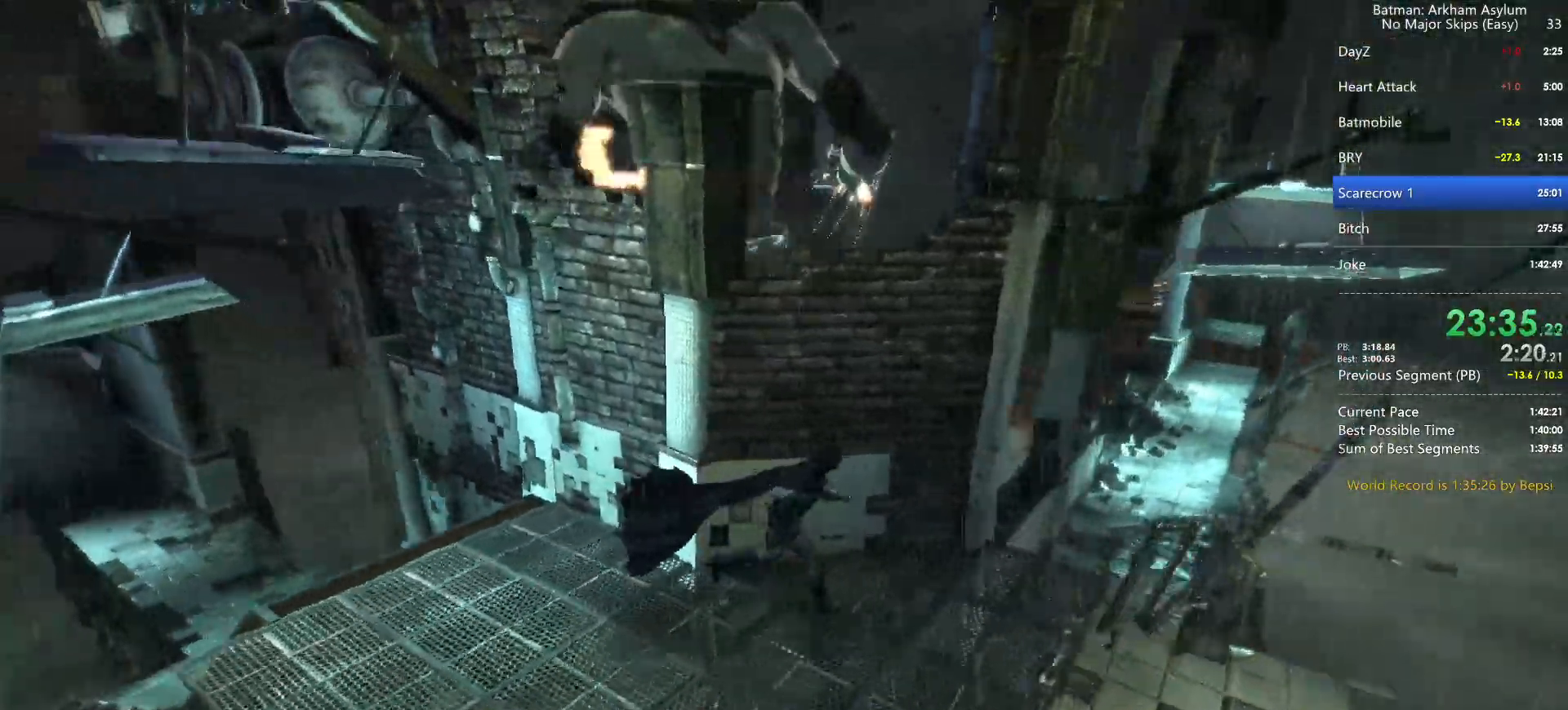
{"keys": ["cross"], "mouse": [], "events": []}
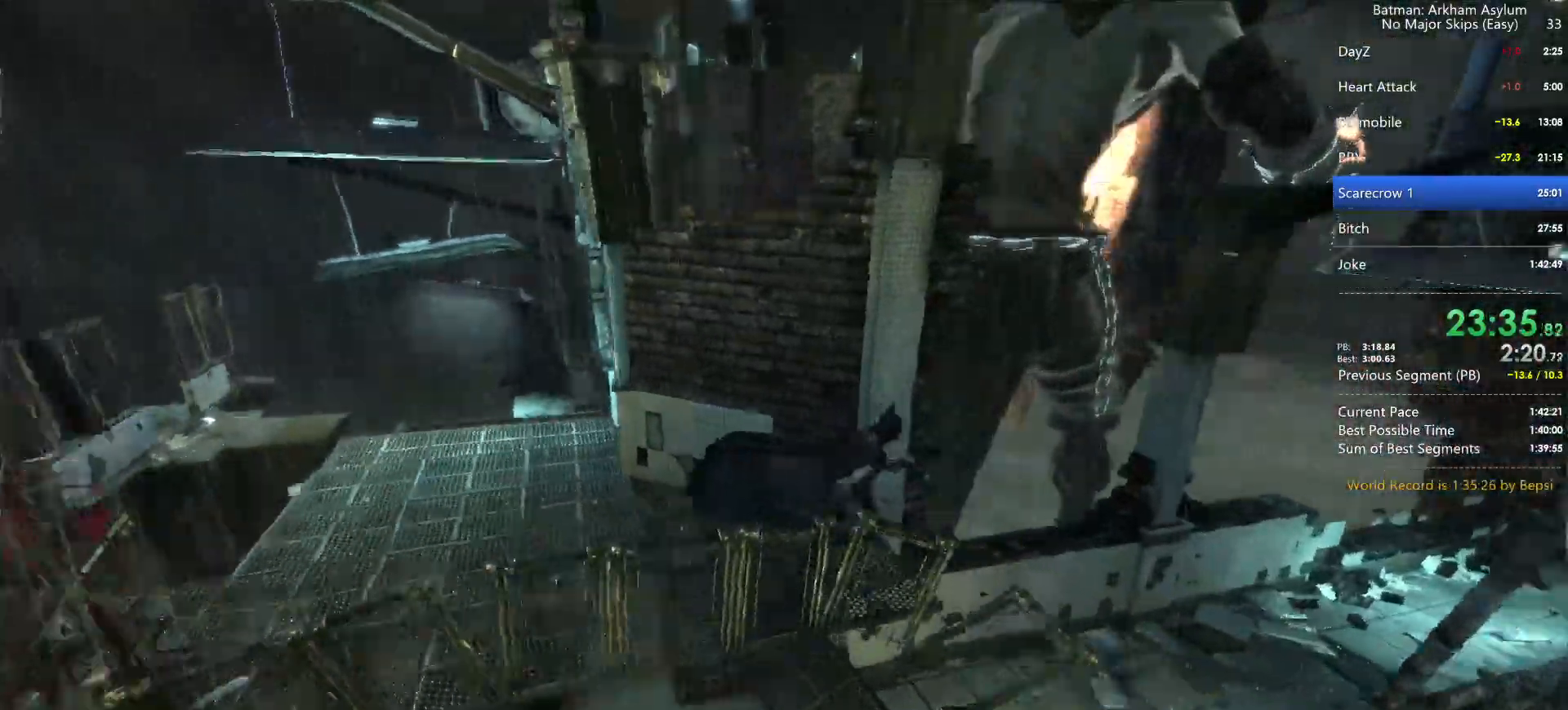
{"keys": ["cross"], "mouse": [], "events": []}
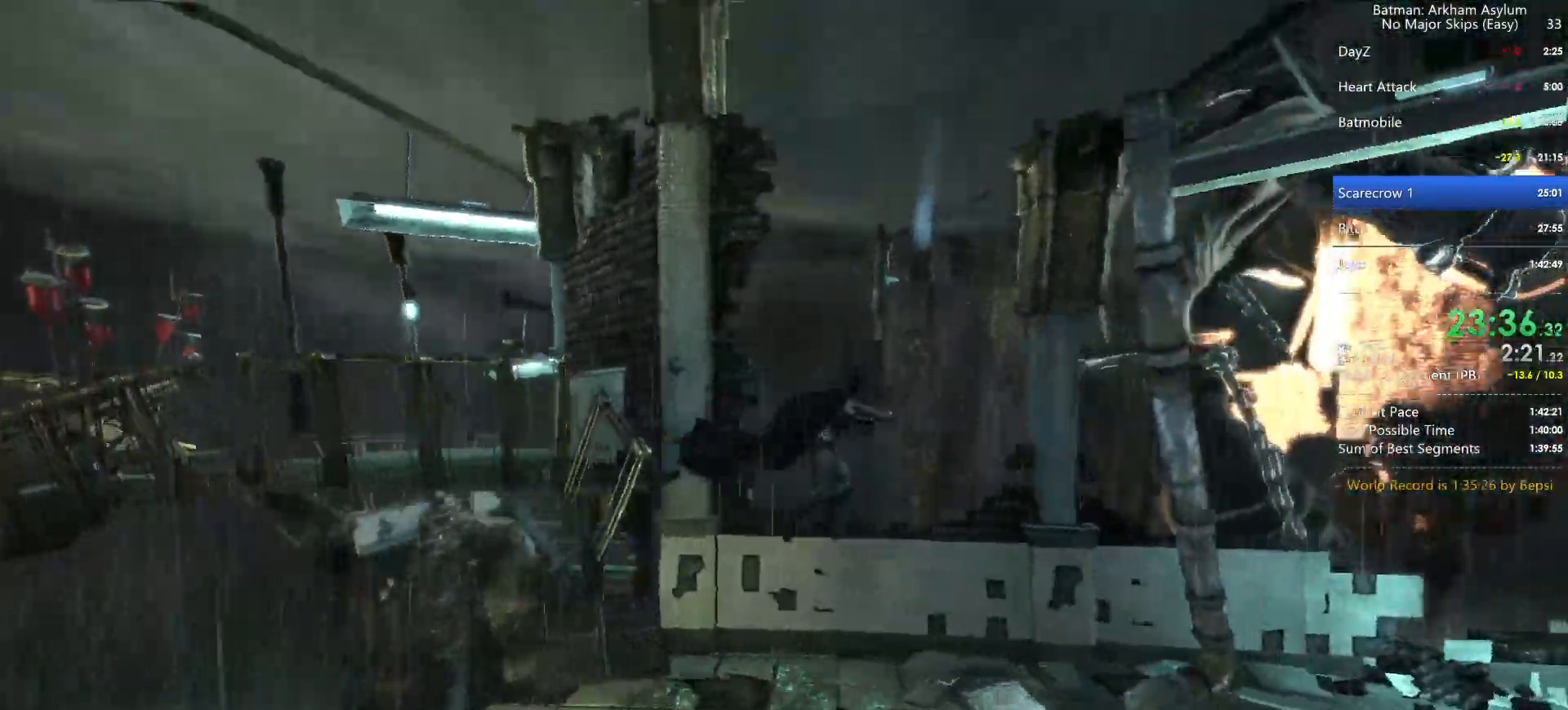
{"keys": ["cross"], "mouse": [], "events": []}
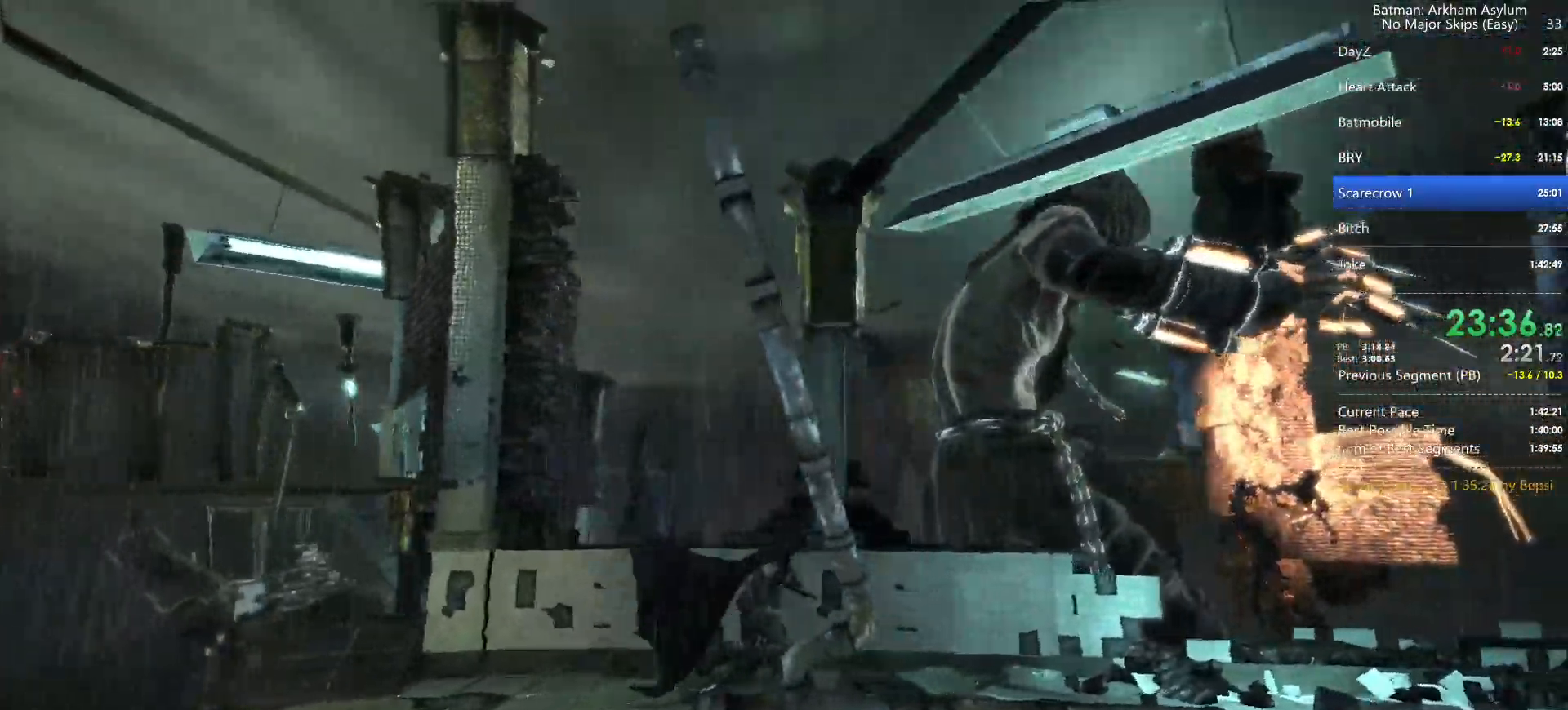
{"keys": ["cross"], "mouse": [], "events": []}
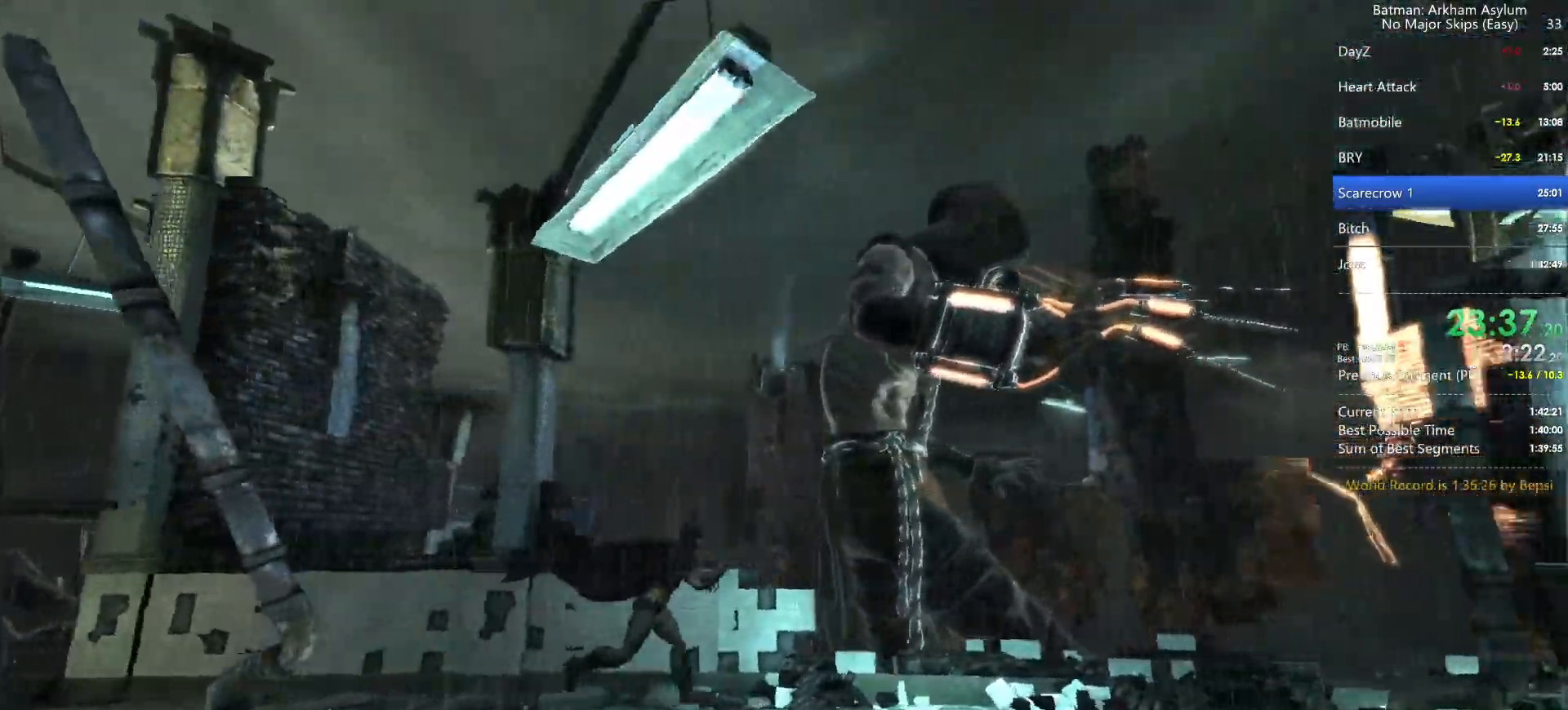
{"keys": ["cross"], "mouse": [], "events": []}
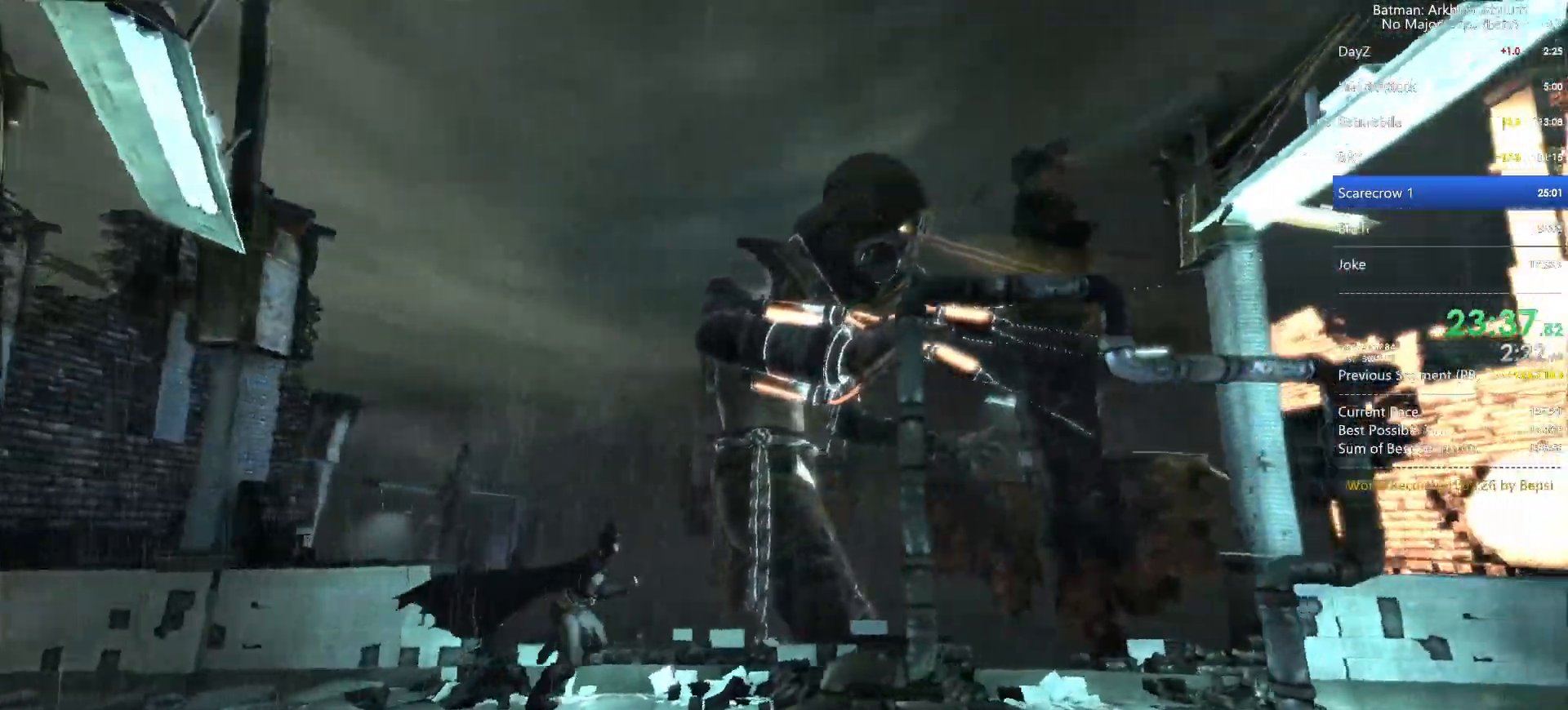
{"keys": ["cross"], "mouse": [], "events": []}
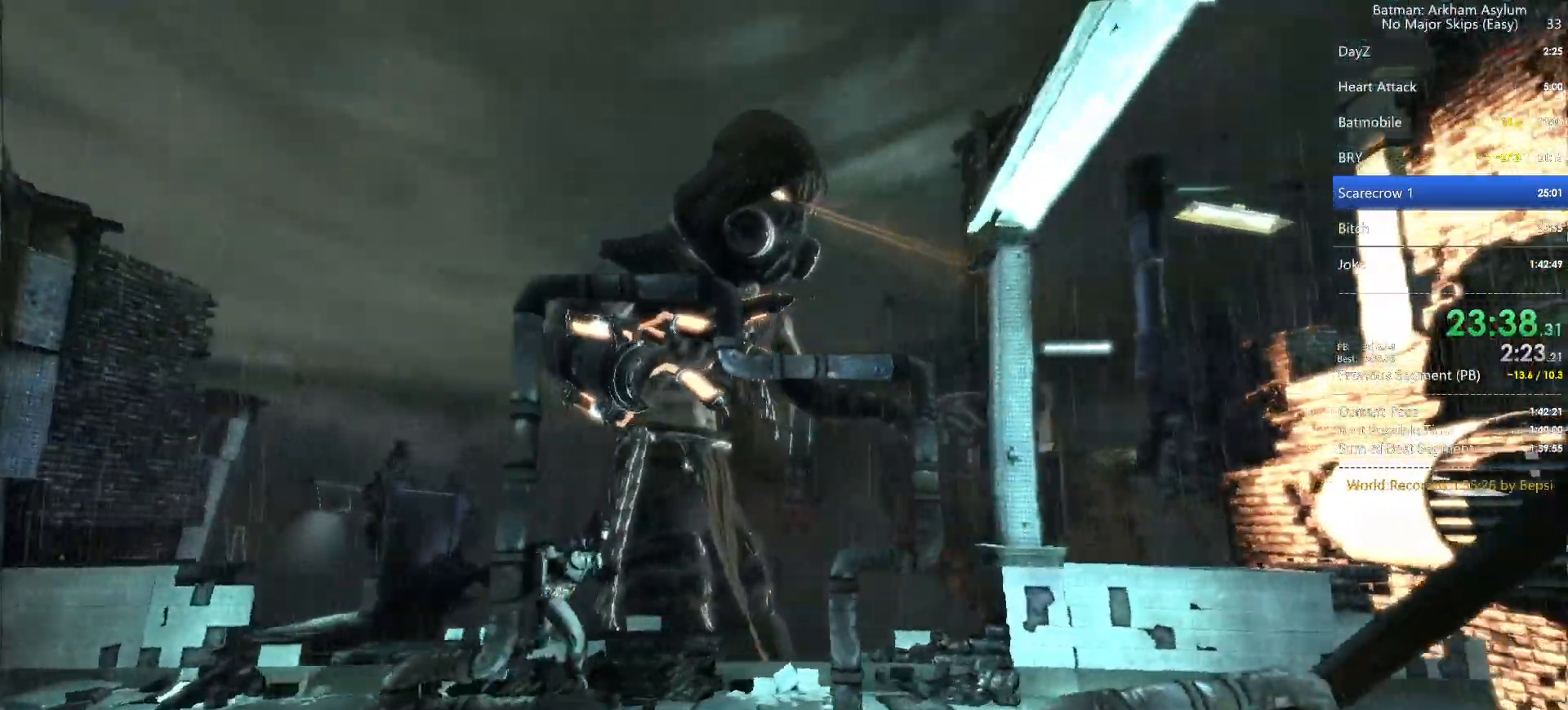
{"keys": ["cross"], "mouse": [], "events": []}
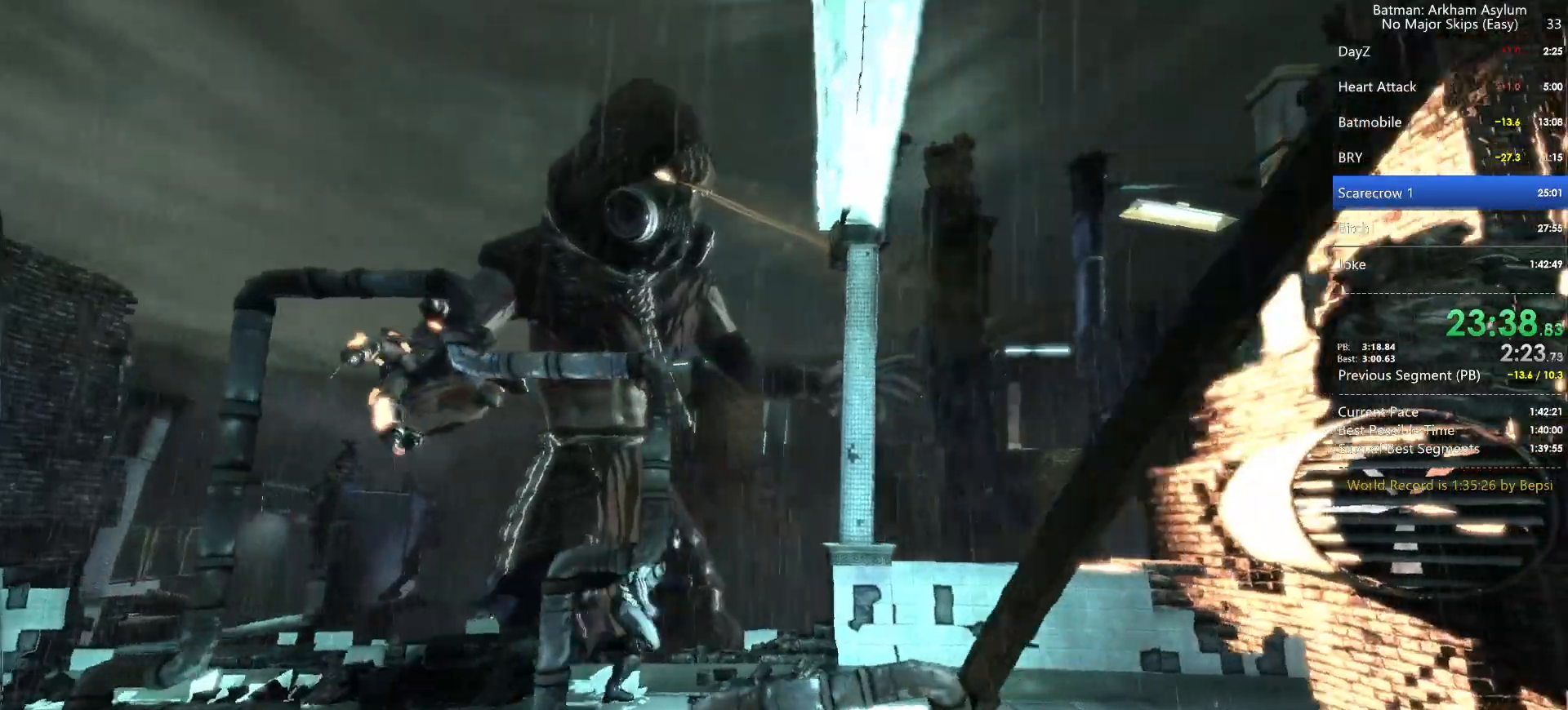
{"keys": ["cross"], "mouse": [], "events": []}
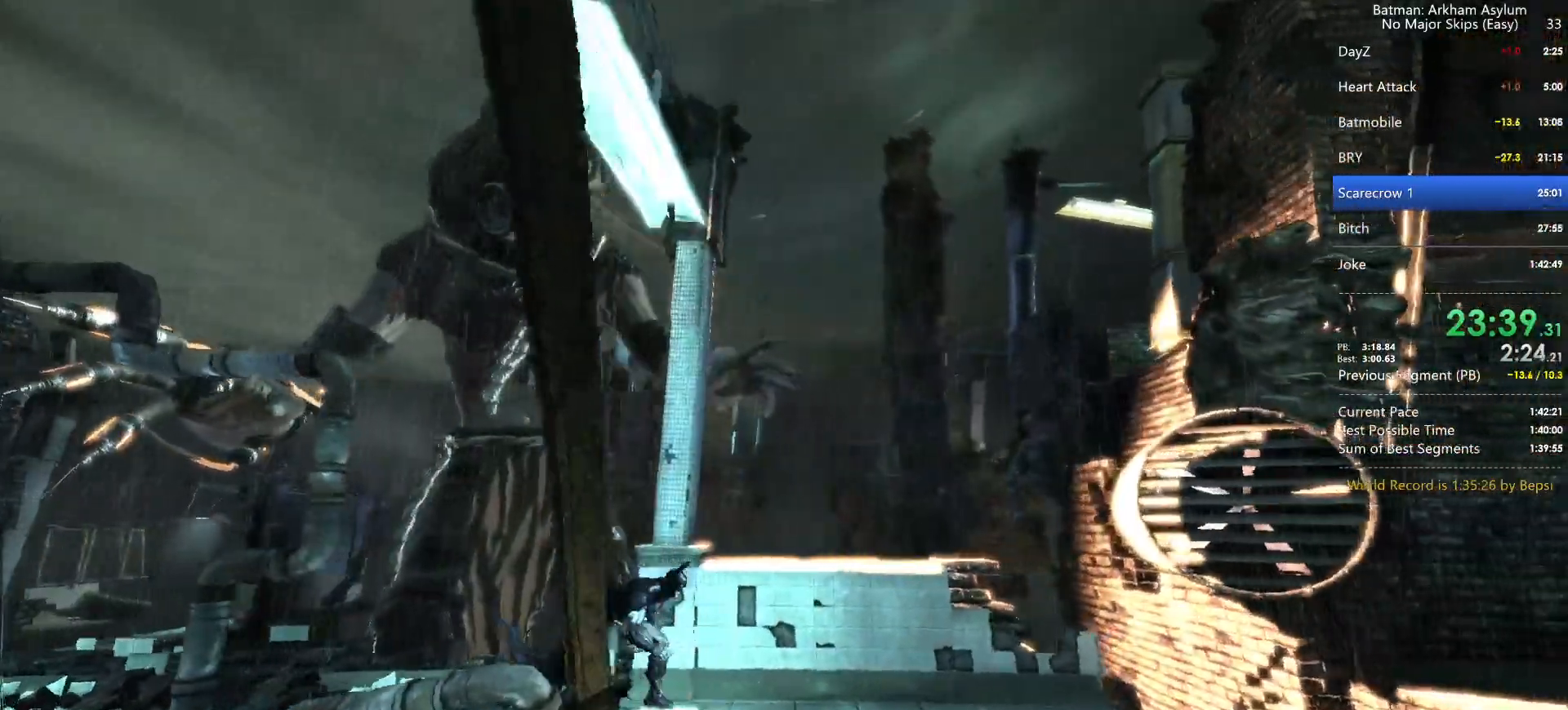
{"keys": ["cross"], "mouse": [], "events": []}
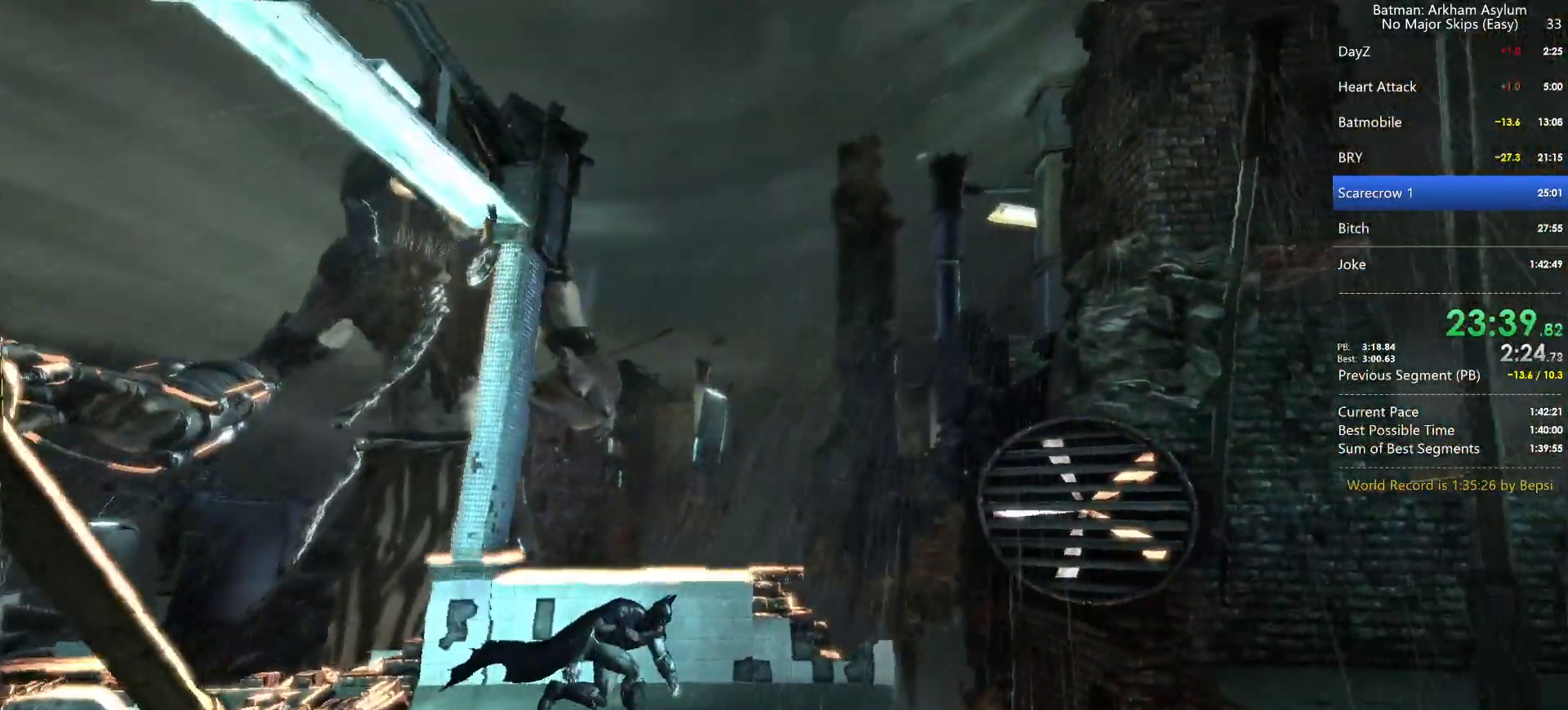
{"keys": ["cross"], "mouse": [], "events": []}
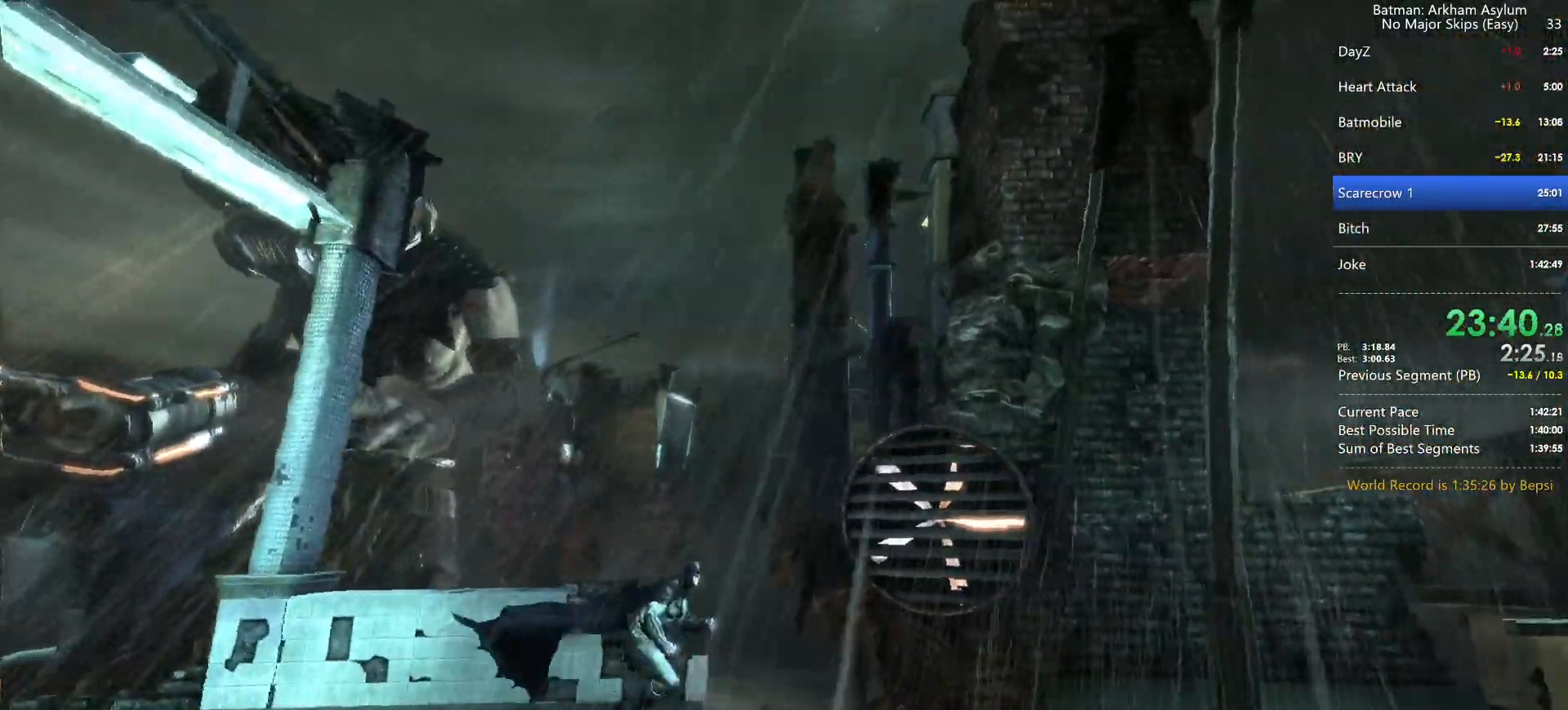
{"keys": ["cross"], "mouse": [], "events": []}